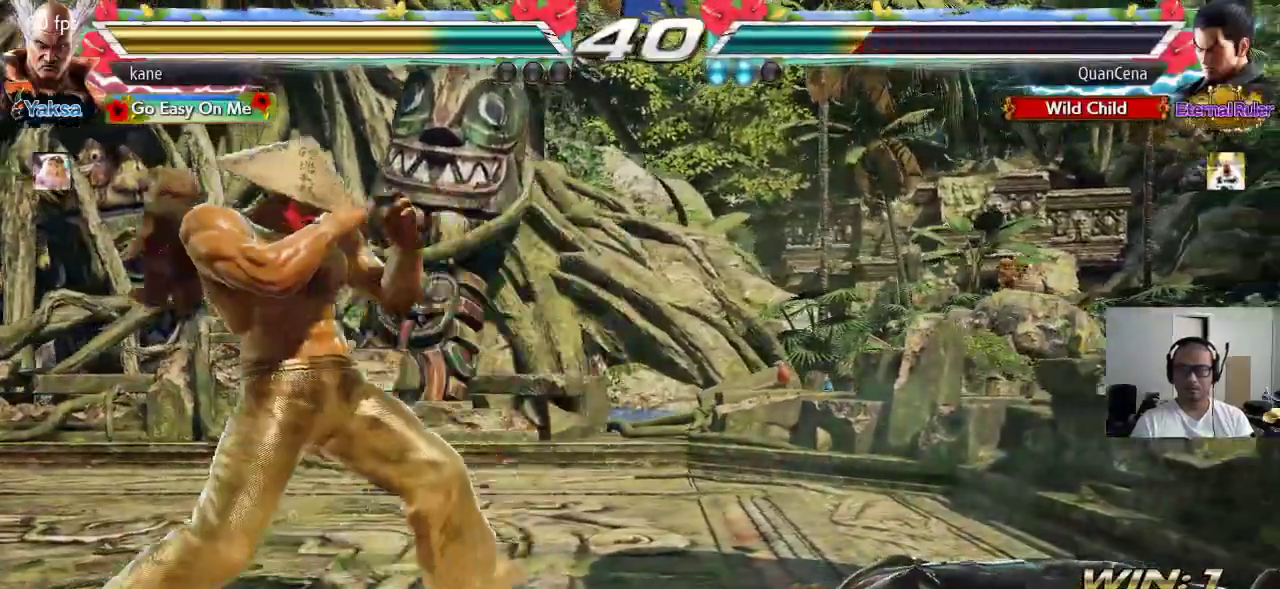
Gameplay with a controller (arcade stick); each line is a JSON object with the inputs held at the frame after it. "events" lists button and stick changes between this image and that frame as [ms after this image, input, new state], when the widget could be followed in between. Not read: L3 R3.
{"buttons": [], "left_stick": "center", "events": [[67, "left_stick", "center"]]}
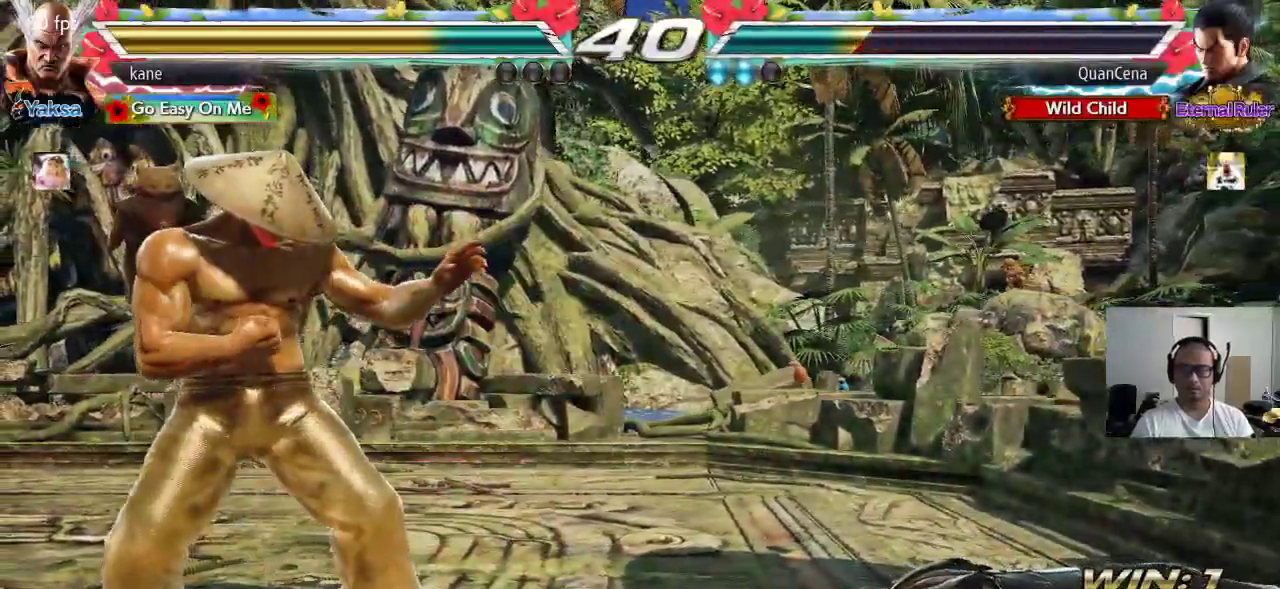
{"buttons": [], "left_stick": "center", "events": [[200, "left_stick", "up-right"], [233, "CIRCLE", "down"], [267, "CROSS", "down"], [333, "left_stick", "center"], [350, "CIRCLE", "up"], [400, "CROSS", "up"]]}
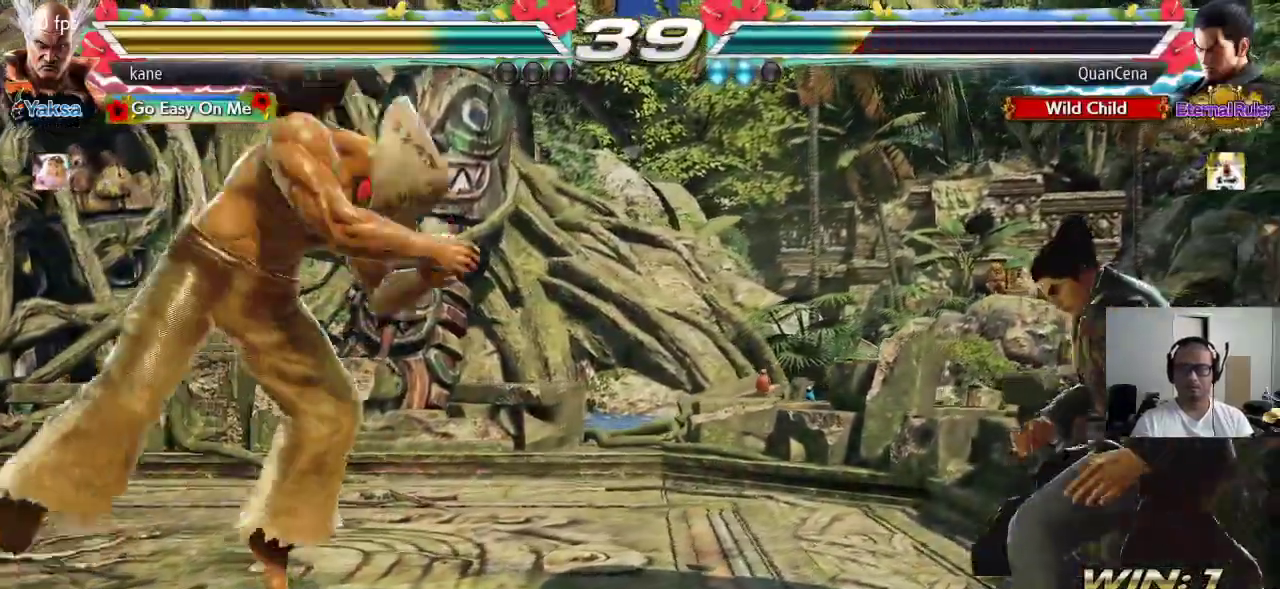
{"buttons": [], "left_stick": "center", "events": []}
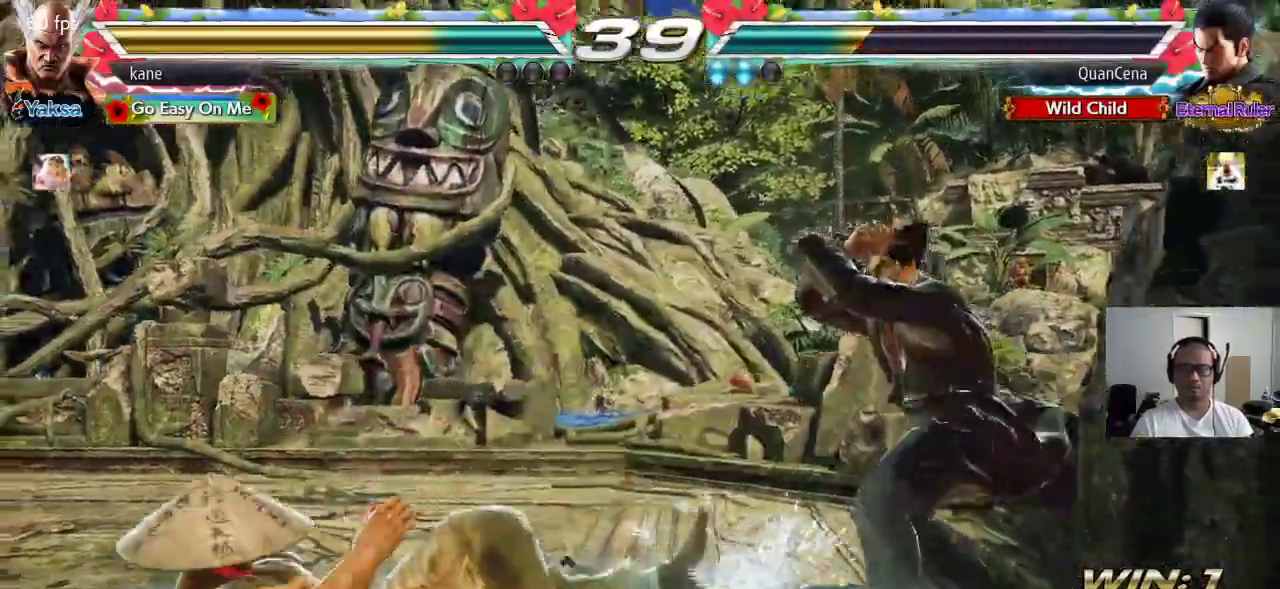
{"buttons": [], "left_stick": "center", "events": [[217, "CIRCLE", "down"], [217, "CROSS", "down"], [300, "CIRCLE", "up"], [300, "CROSS", "up"]]}
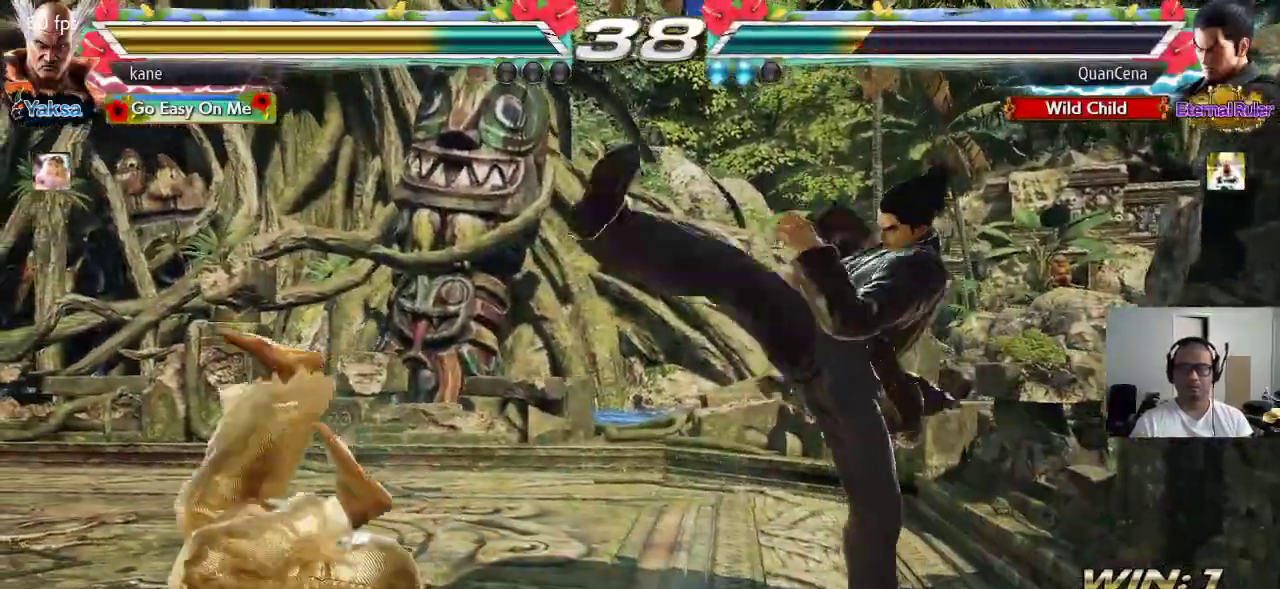
{"buttons": [], "left_stick": "center", "events": []}
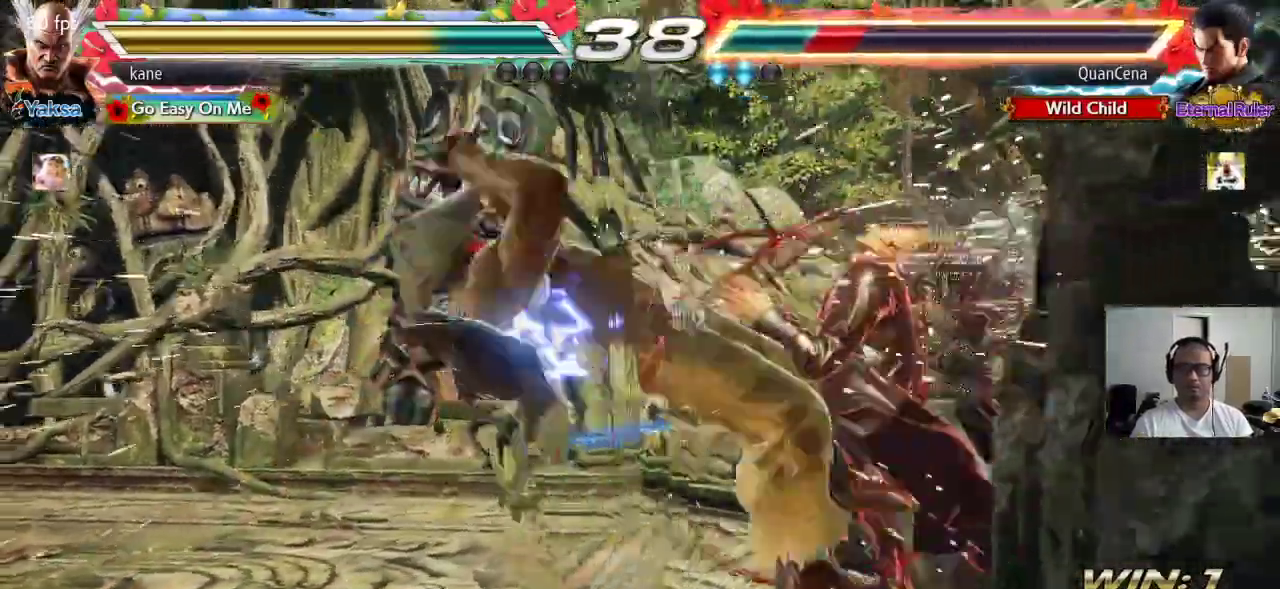
{"buttons": [], "left_stick": "down-right", "events": [[400, "SQUARE", "down"], [400, "left_stick", "down-right"], [450, "SQUARE", "up"]]}
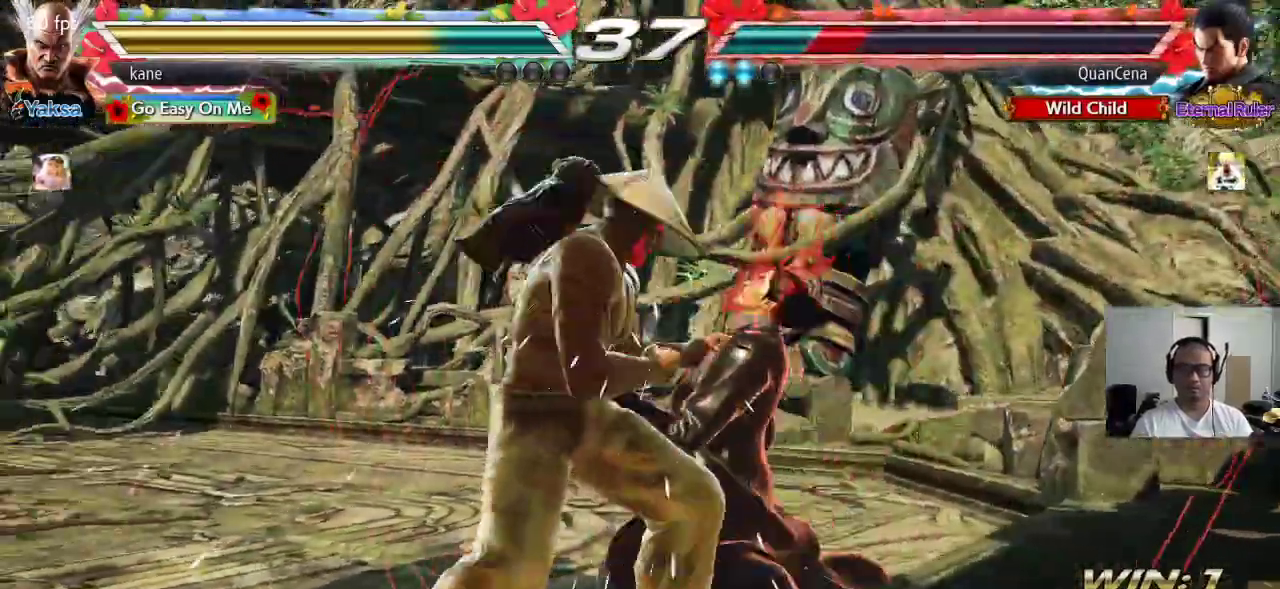
{"buttons": ["SQUARE"], "left_stick": "center", "events": [[17, "SQUARE", "down"], [300, "left_stick", "center"]]}
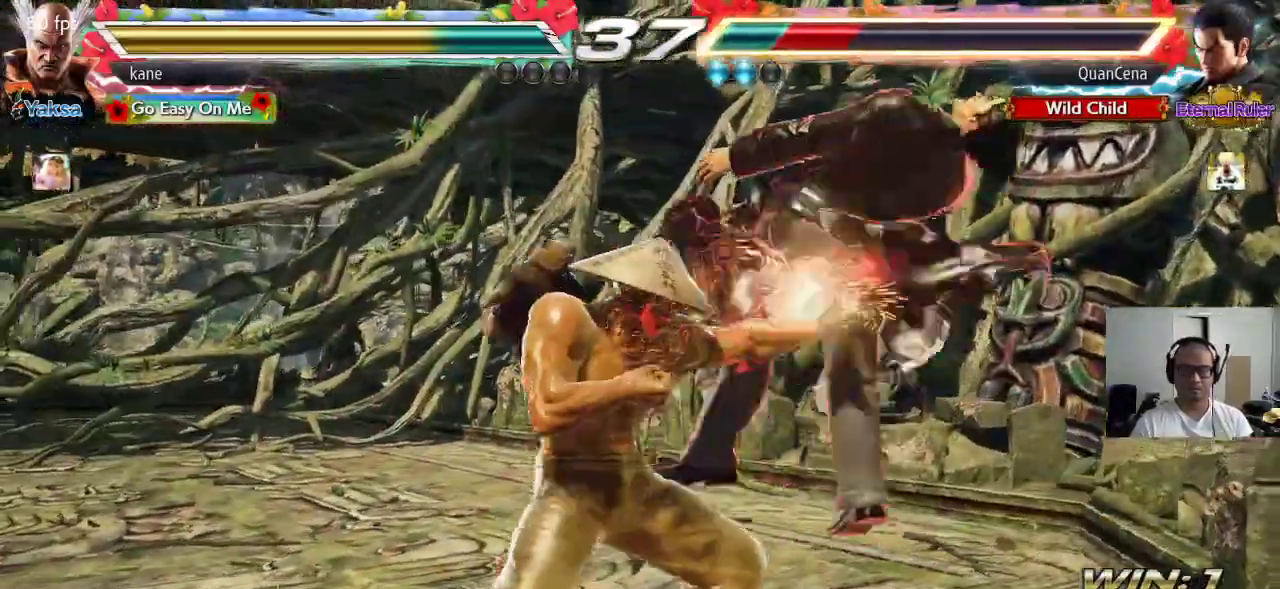
{"buttons": ["SQUARE"], "left_stick": "down-right", "events": [[100, "SQUARE", "up"], [233, "left_stick", "down-right"], [250, "SQUARE", "down"], [300, "SQUARE", "up"], [350, "SQUARE", "down"]]}
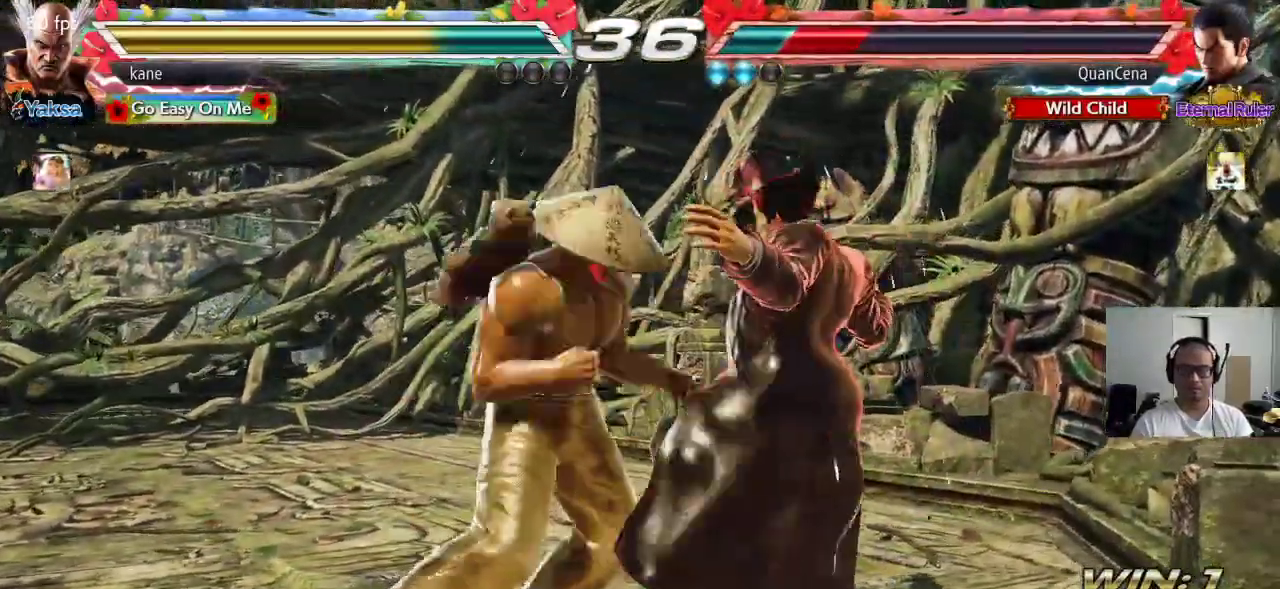
{"buttons": ["SQUARE"], "left_stick": "center", "events": [[117, "left_stick", "center"]]}
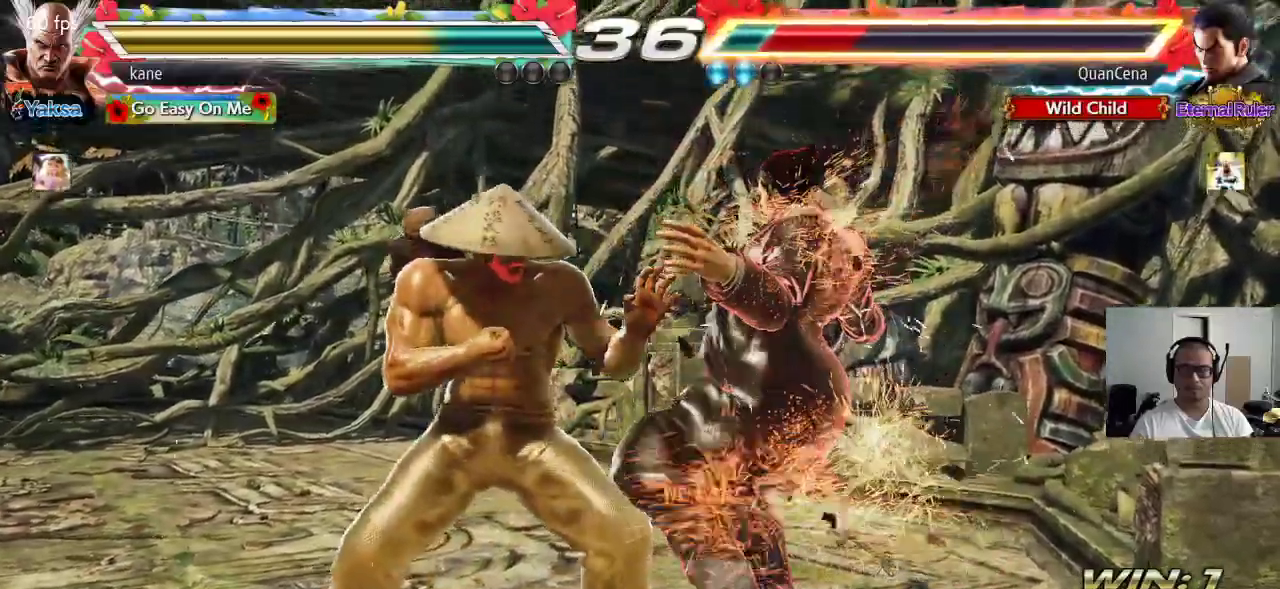
{"buttons": [], "left_stick": "center", "events": [[33, "TRIANGLE", "down"], [67, "TRIANGLE", "up"], [133, "TRIANGLE", "down"], [283, "TRIANGLE", "up"], [350, "SQUARE", "up"]]}
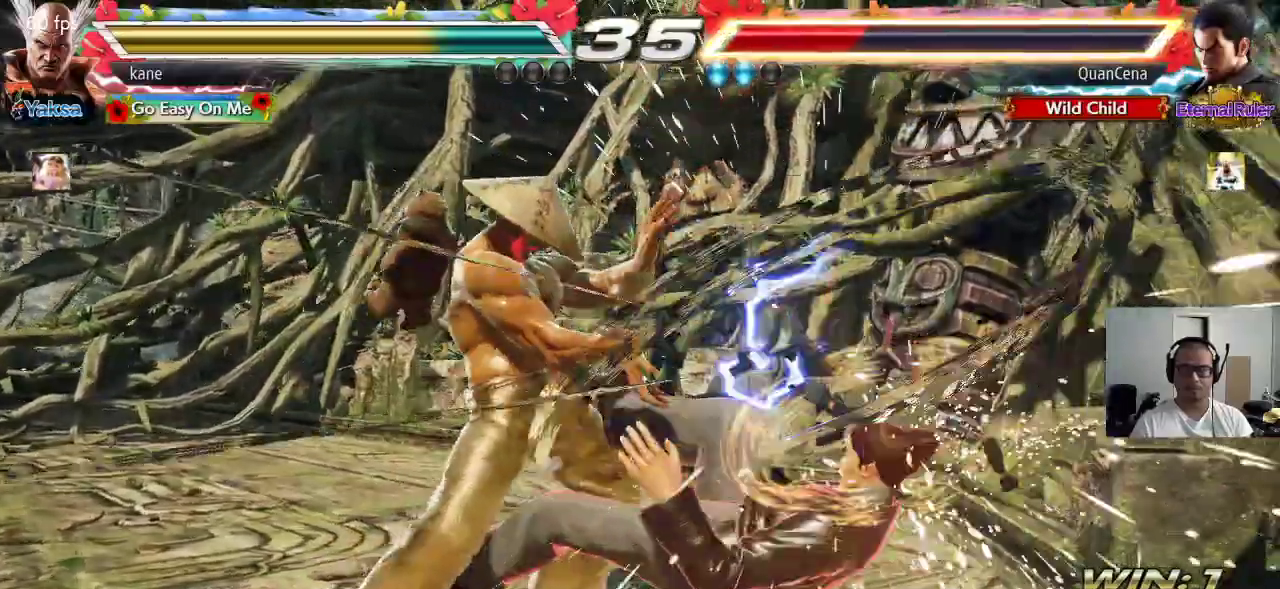
{"buttons": [], "left_stick": "center", "events": [[333, "left_stick", "down-right"], [350, "SQUARE", "down"], [417, "SQUARE", "up"], [483, "left_stick", "center"]]}
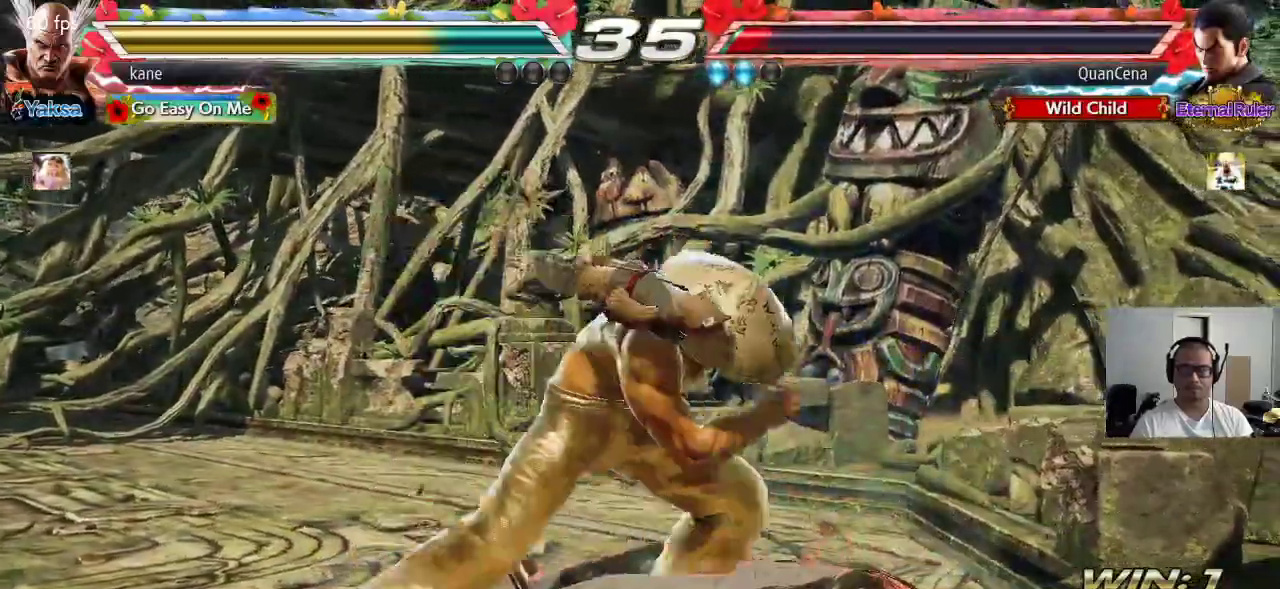
{"buttons": [], "left_stick": "down-right", "events": [[367, "left_stick", "down-right"], [400, "SQUARE", "down"], [467, "SQUARE", "up"]]}
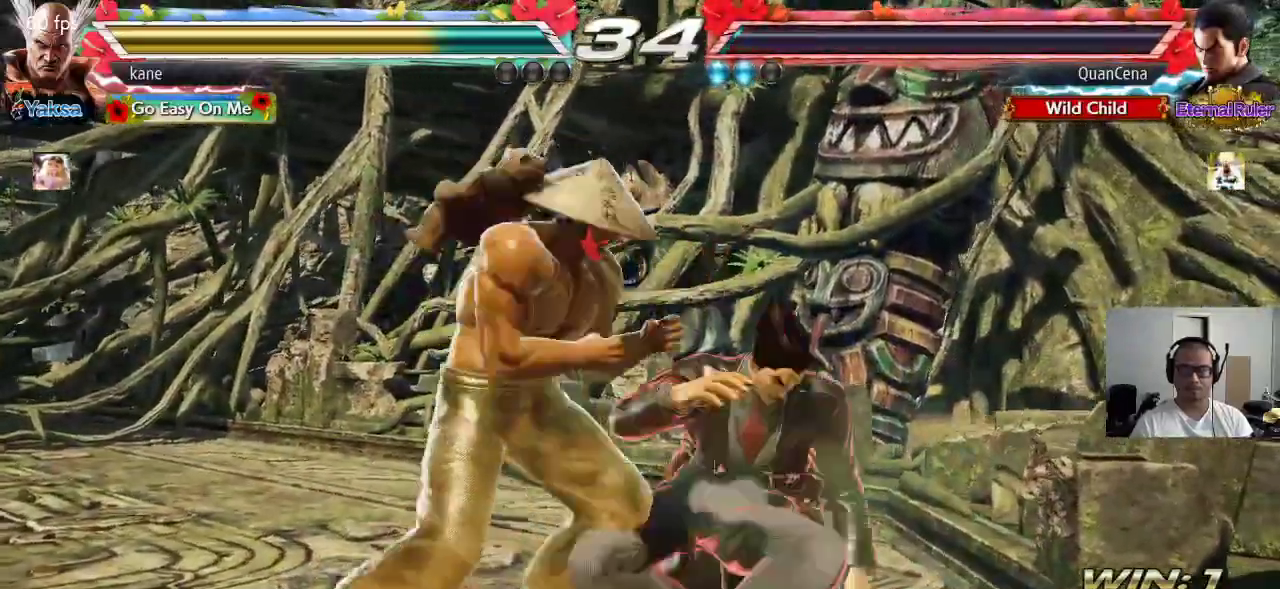
{"buttons": [], "left_stick": "center", "events": [[33, "left_stick", "center"]]}
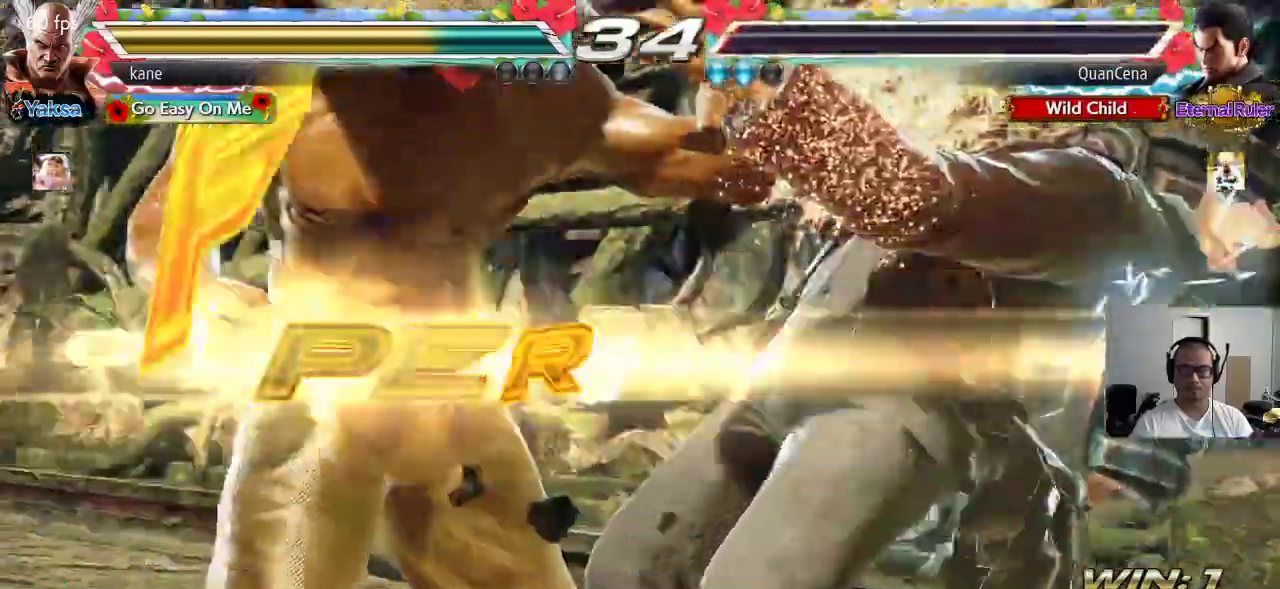
{"buttons": [], "left_stick": "center", "events": []}
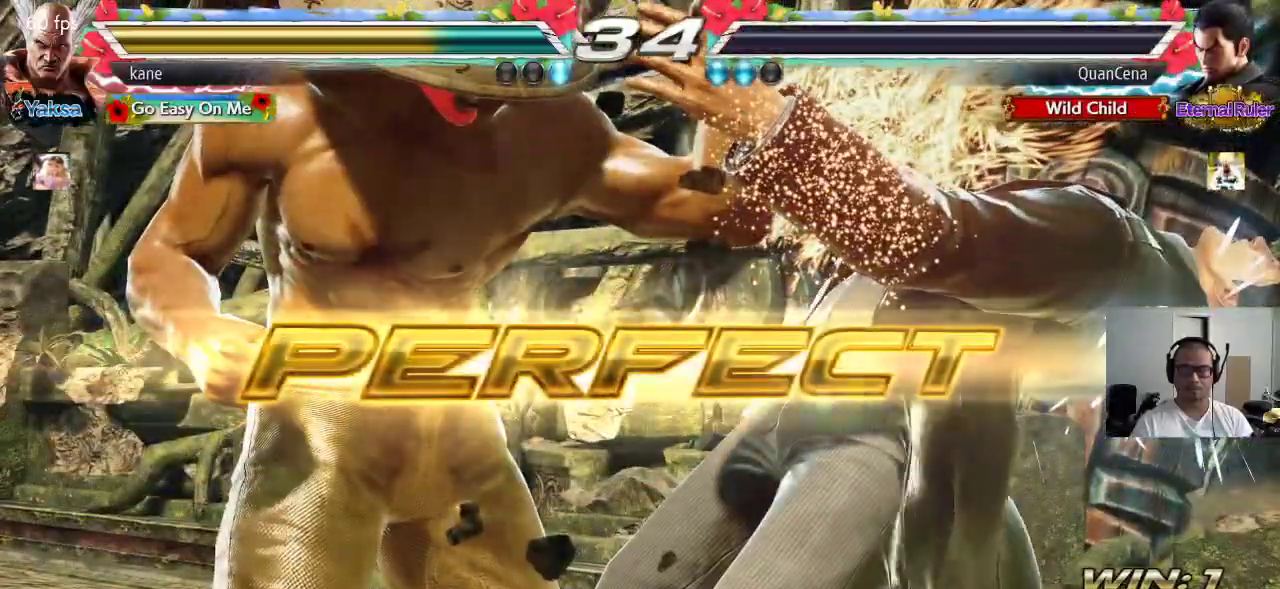
{"buttons": [], "left_stick": "center", "events": []}
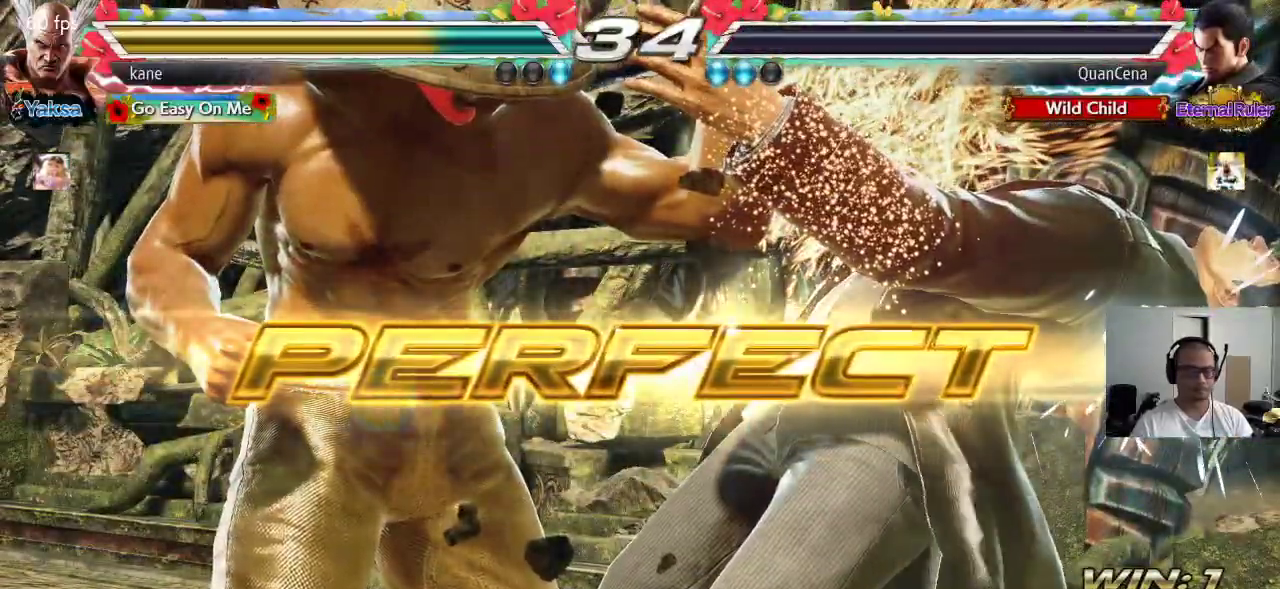
{"buttons": [], "left_stick": "center", "events": []}
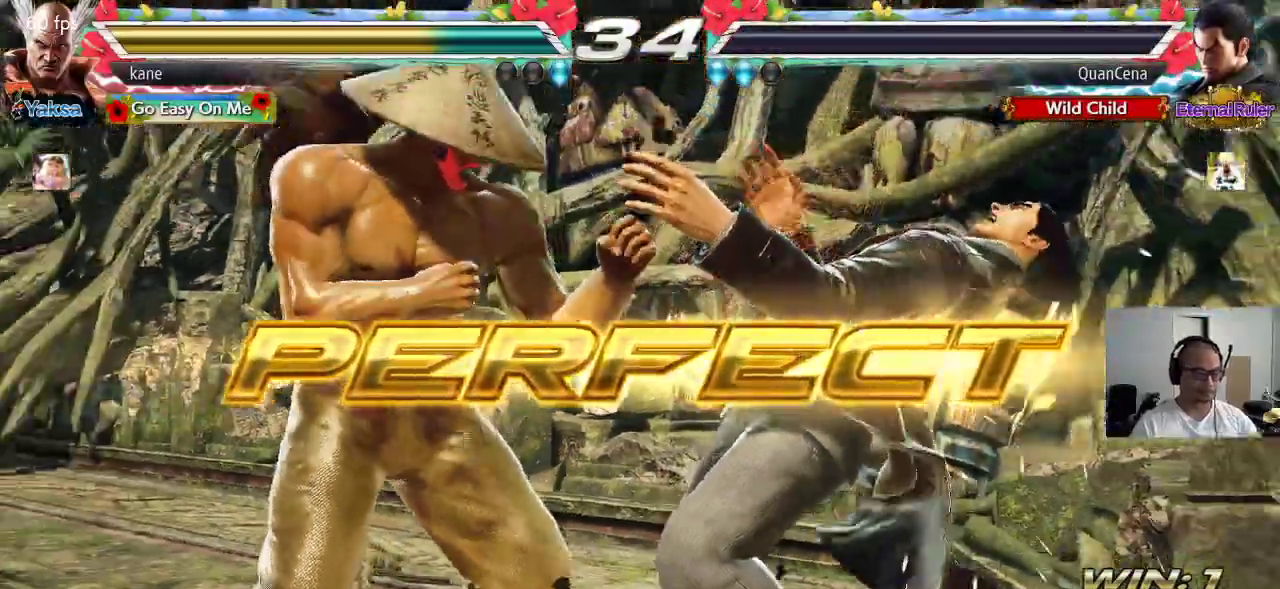
{"buttons": [], "left_stick": "center", "events": []}
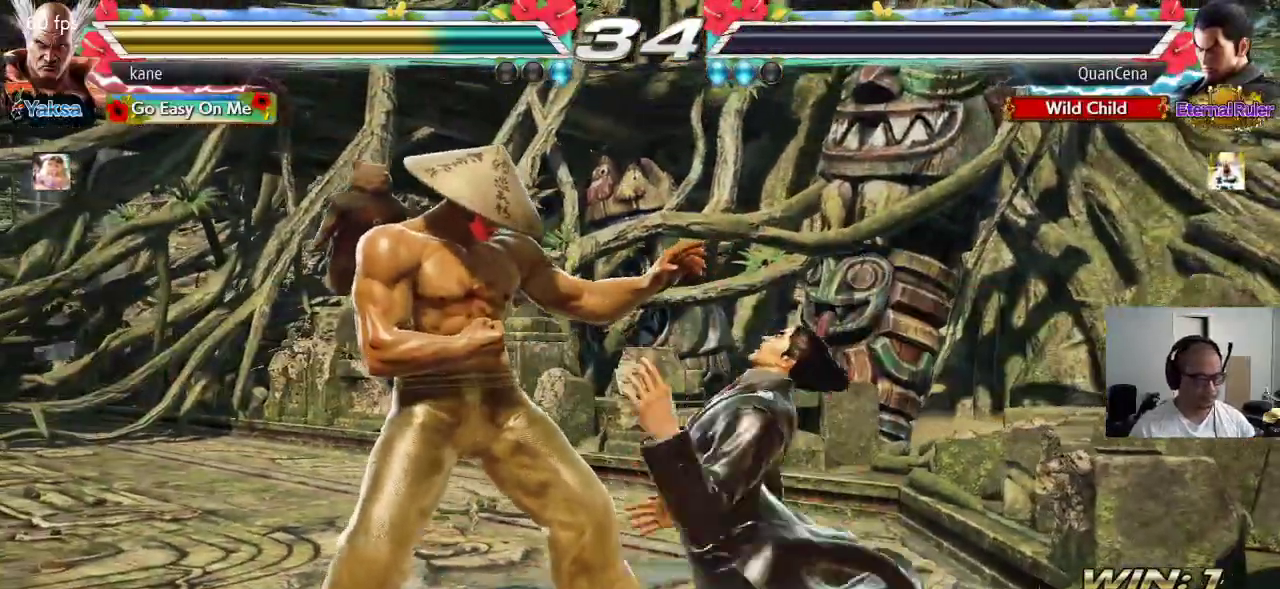
{"buttons": [], "left_stick": "center", "events": []}
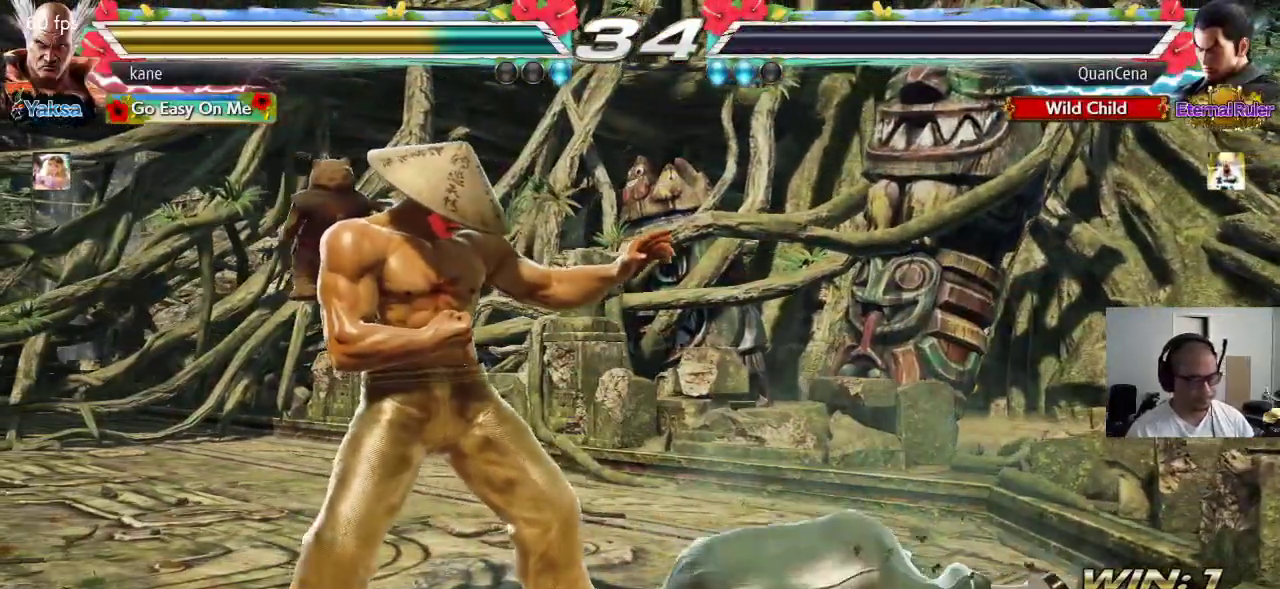
{"buttons": [], "left_stick": "center", "events": []}
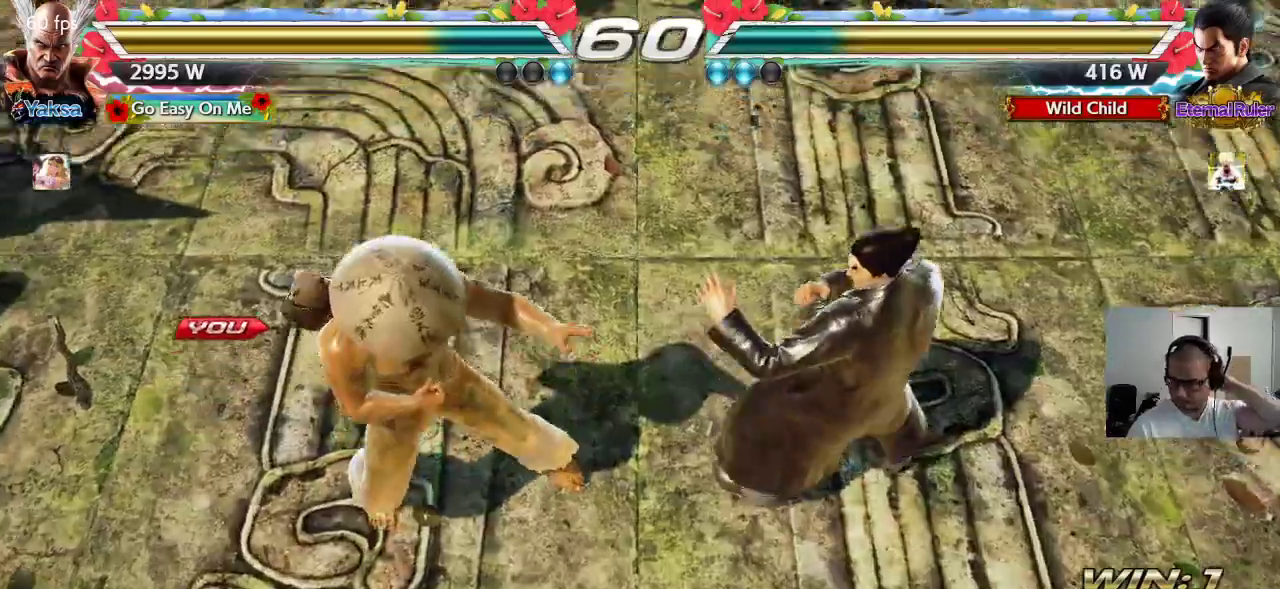
{"buttons": [], "left_stick": "center", "events": []}
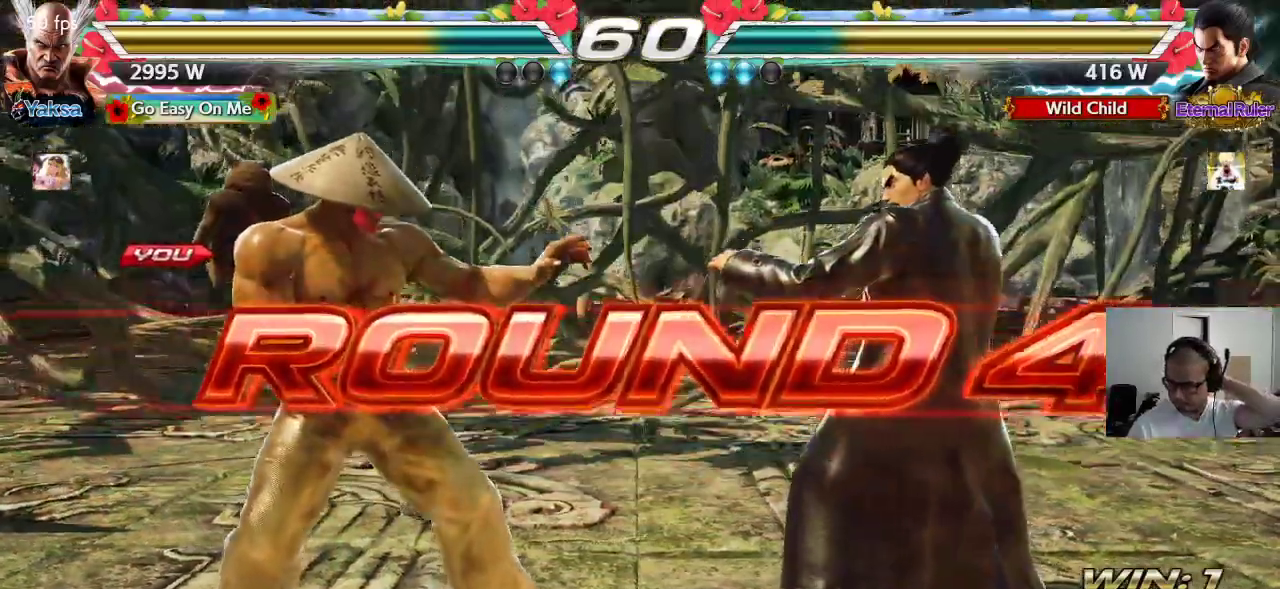
{"buttons": [], "left_stick": "center", "events": []}
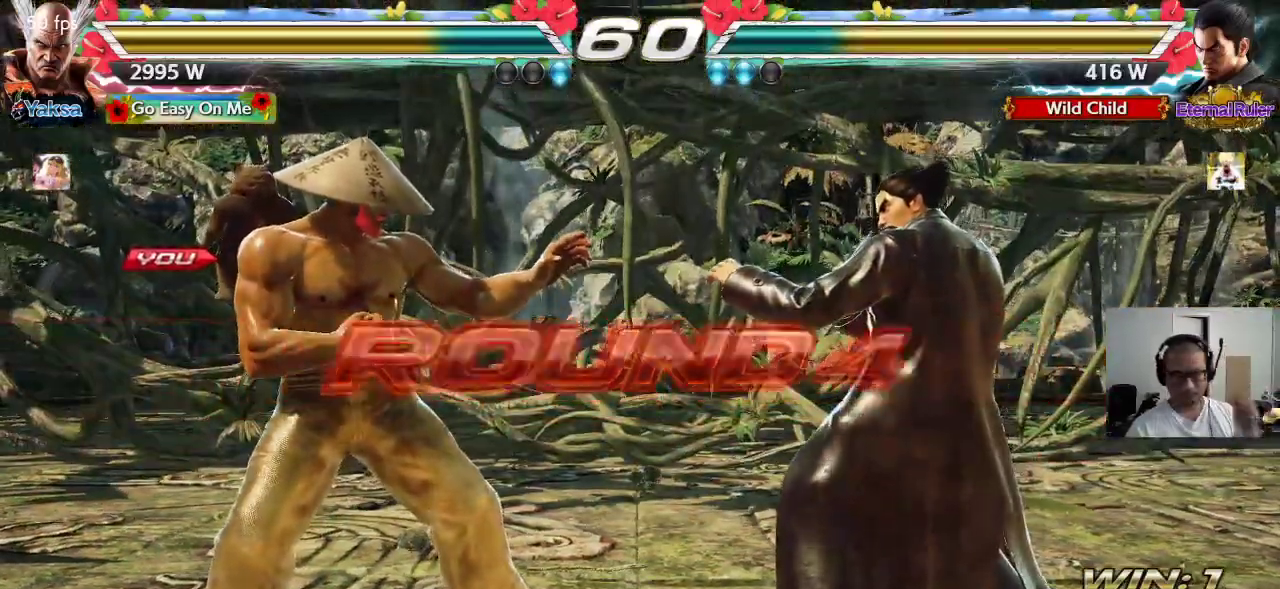
{"buttons": ["CROSS"], "left_stick": "center", "events": [[350, "TRIANGLE", "down"], [383, "SQUARE", "down"], [417, "TRIANGLE", "up"], [500, "CROSS", "down"], [500, "SQUARE", "up"]]}
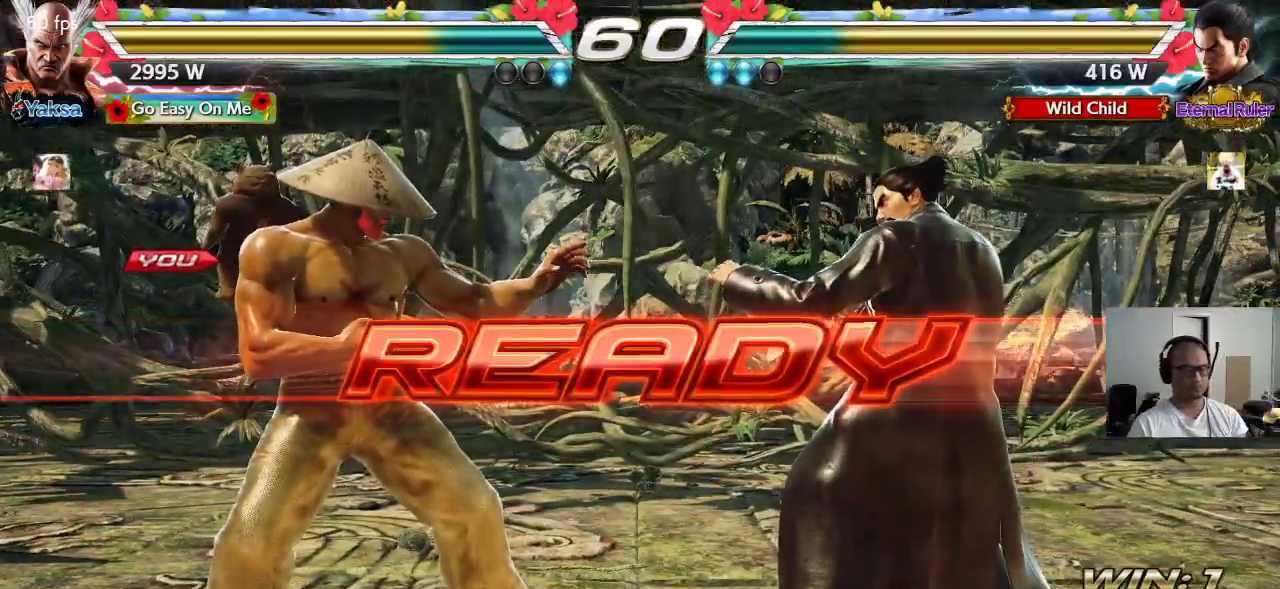
{"buttons": ["CROSS", "SQUARE", "TRIANGLE"], "left_stick": "center", "events": [[17, "TRIANGLE", "down"], [50, "CROSS", "up"], [117, "TRIANGLE", "up"], [133, "CROSS", "down"], [183, "TRIANGLE", "down"], [217, "CROSS", "up"], [283, "CROSS", "down"], [383, "SQUARE", "down"]]}
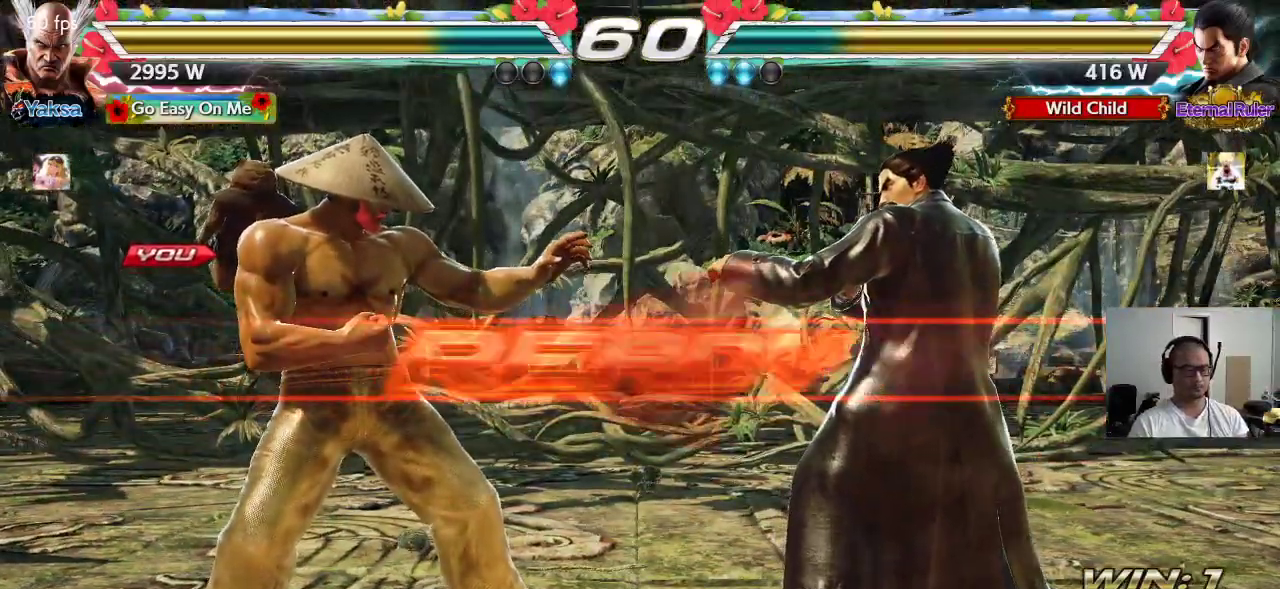
{"buttons": [], "left_stick": "center", "events": [[150, "CROSS", "up"], [333, "TRIANGLE", "up"], [417, "SQUARE", "up"]]}
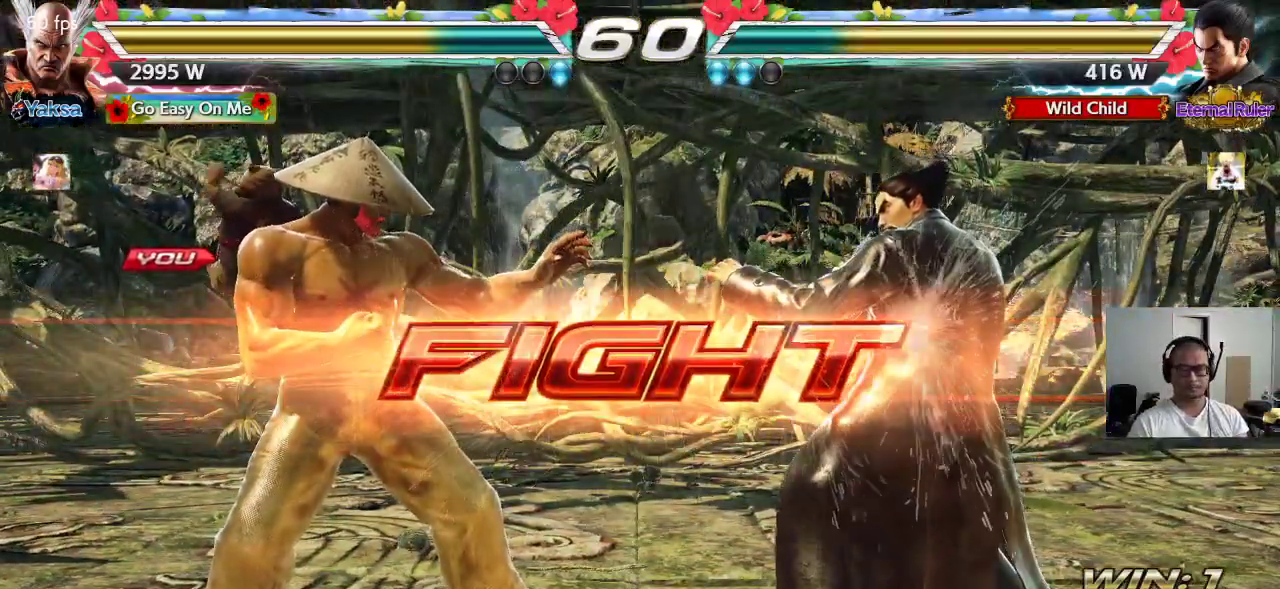
{"buttons": [], "left_stick": "down-left", "events": [[83, "left_stick", "left"], [150, "left_stick", "center"], [200, "left_stick", "left"], [367, "left_stick", "down-left"]]}
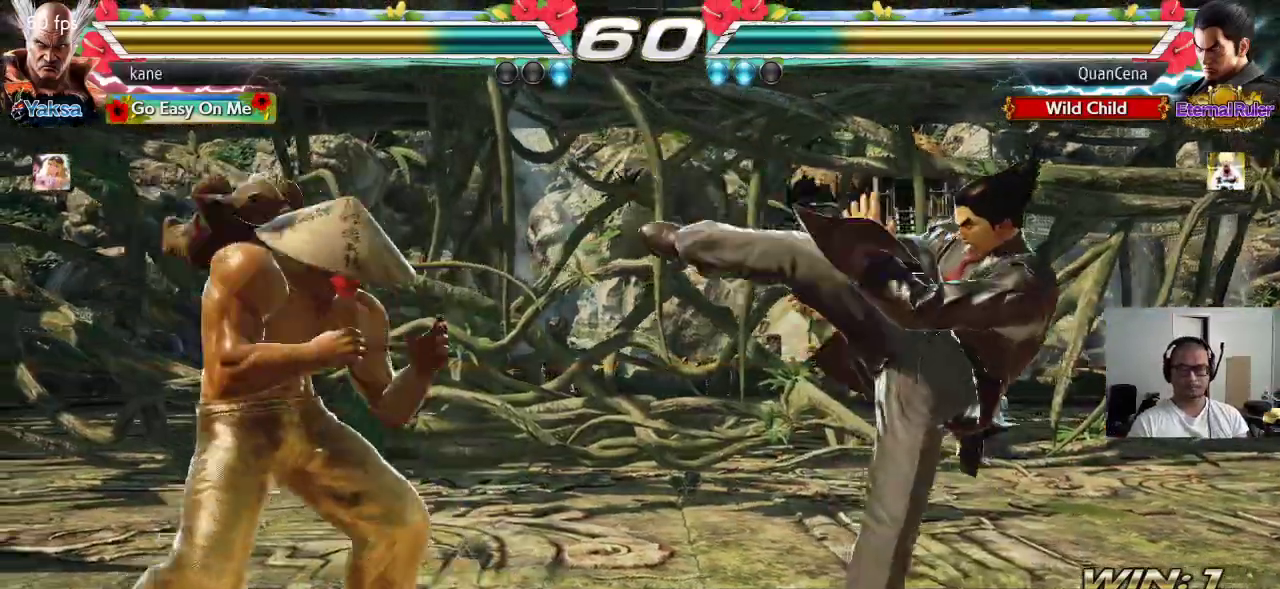
{"buttons": [], "left_stick": "center", "events": [[167, "left_stick", "right"], [233, "left_stick", "center"], [283, "left_stick", "right"], [383, "left_stick", "center"], [433, "left_stick", "left"], [500, "left_stick", "center"]]}
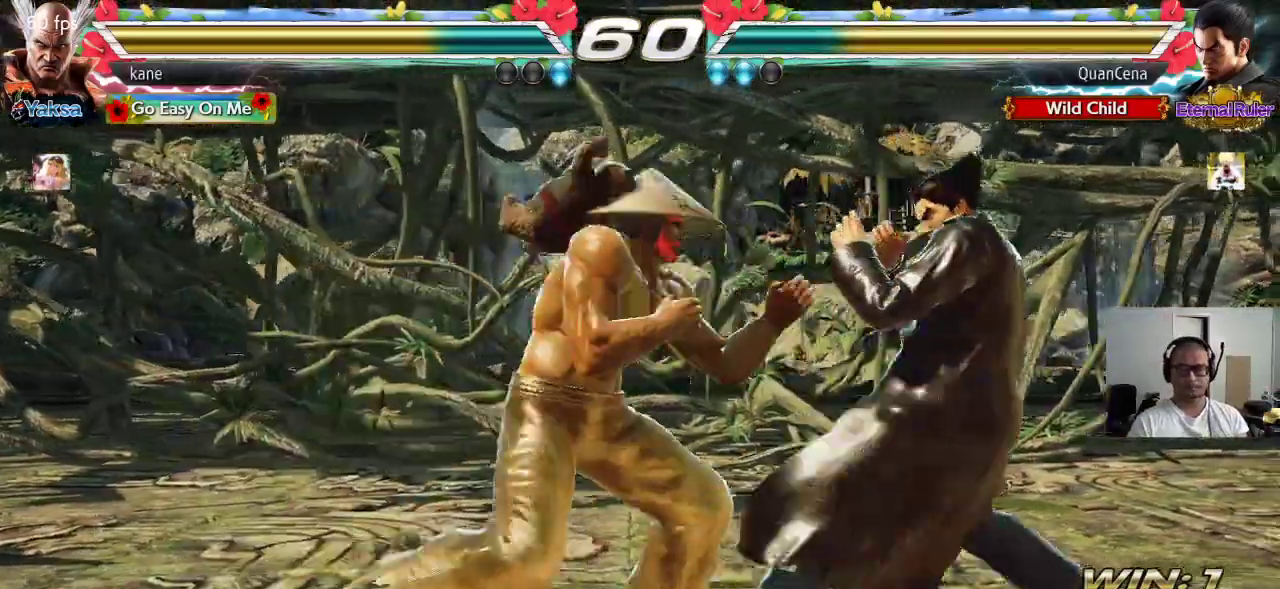
{"buttons": [], "left_stick": "center", "events": [[33, "left_stick", "right"], [117, "left_stick", "left"], [217, "left_stick", "center"], [267, "left_stick", "right"], [383, "TRIANGLE", "down"], [383, "left_stick", "down-right"], [433, "TRIANGLE", "up"], [483, "left_stick", "center"]]}
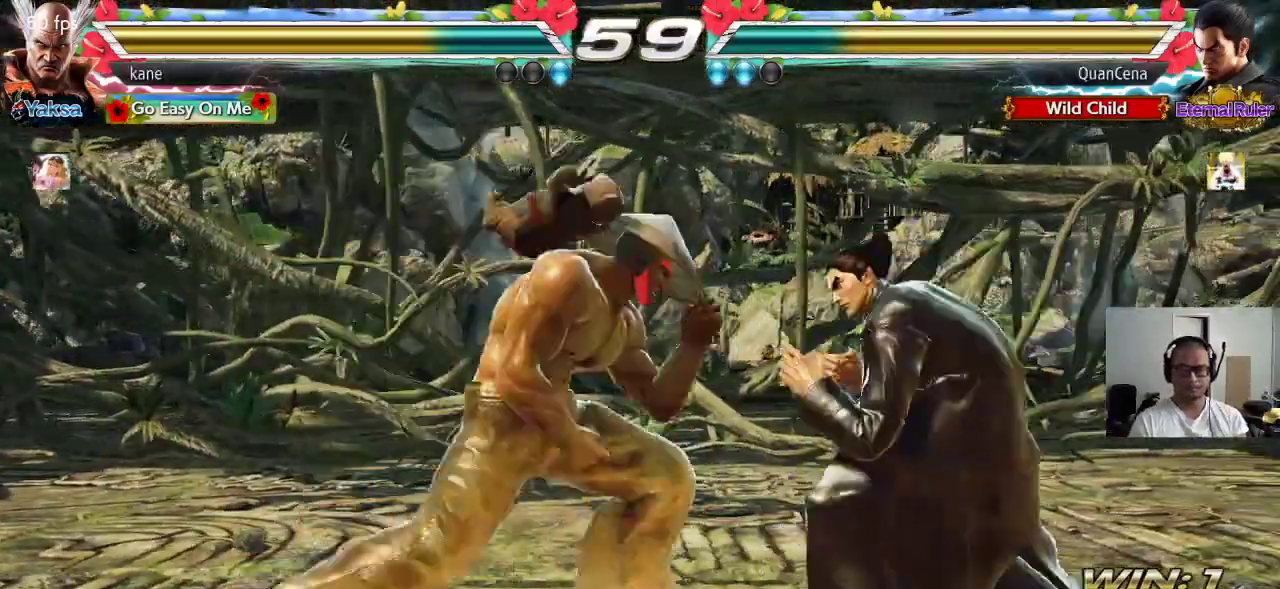
{"buttons": [], "left_stick": "center", "events": [[417, "left_stick", "right"], [483, "left_stick", "center"]]}
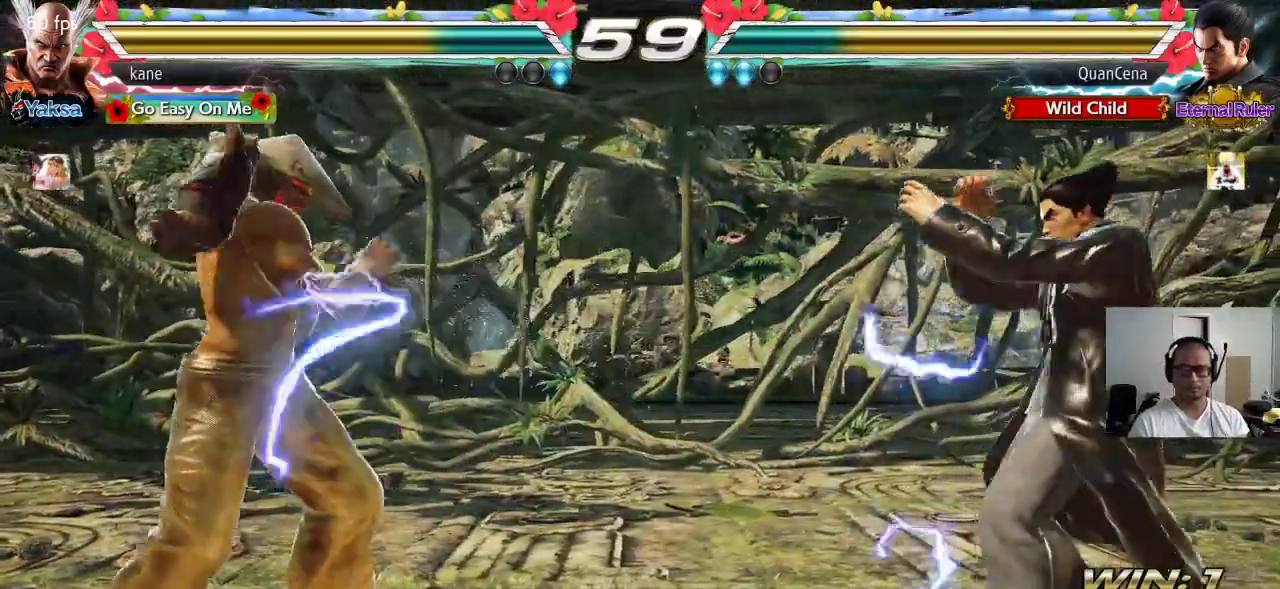
{"buttons": [], "left_stick": "center", "events": [[33, "left_stick", "right"], [150, "CROSS", "down"], [383, "CROSS", "up"], [433, "left_stick", "center"]]}